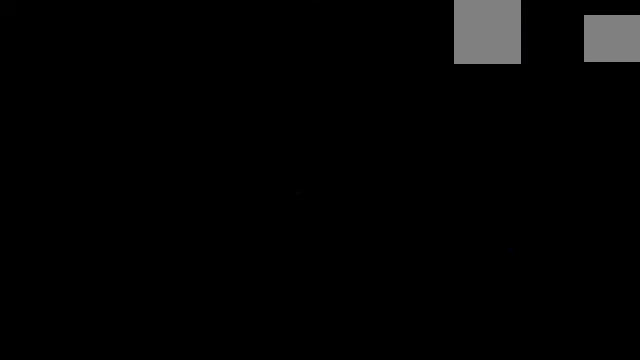
Gameplay with keyboard; each line is a JSON object with the keys held at the frame after it. "events" lists presses ("down") and releases ("up") of "a", "d", "down", "e", "left", "q", "right", "s", "up", "w" and "z" between this image and that frame as [ms after this image, input, new state], when the widget could be followed in between. No other keys are recorded. Mouse input is not recorded. Not read: c x.
{"keys": ["left"], "events": []}
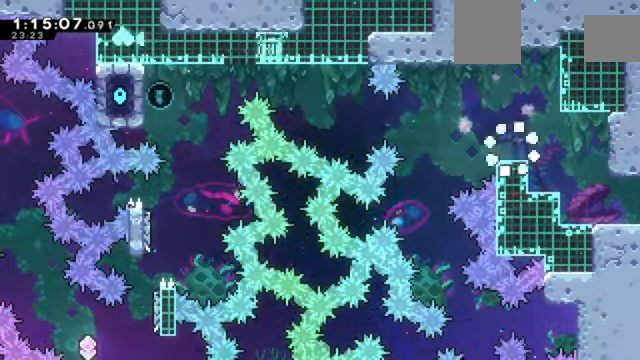
{"keys": ["left"], "events": []}
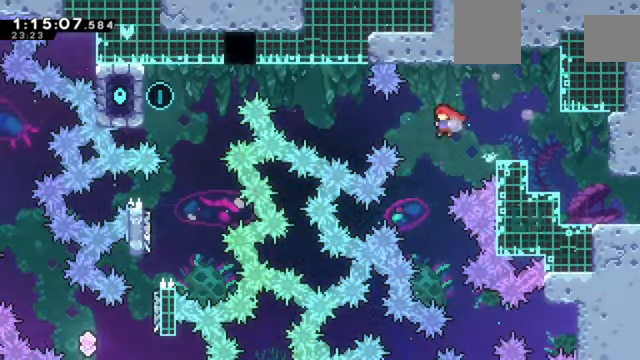
{"keys": ["right"], "events": [[67, "left", "up"], [400, "right", "down"]]}
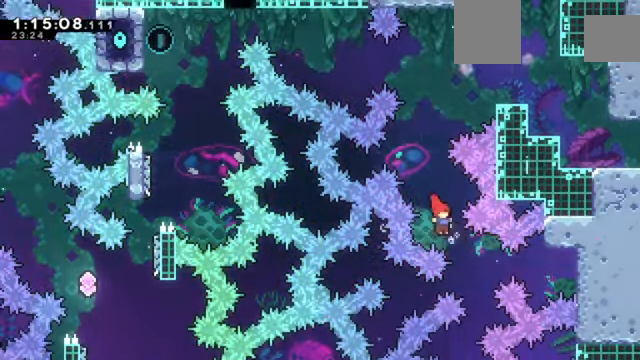
{"keys": ["right", "z"], "events": [[167, "s", "down"], [301, "s", "up"], [401, "z", "down"]]}
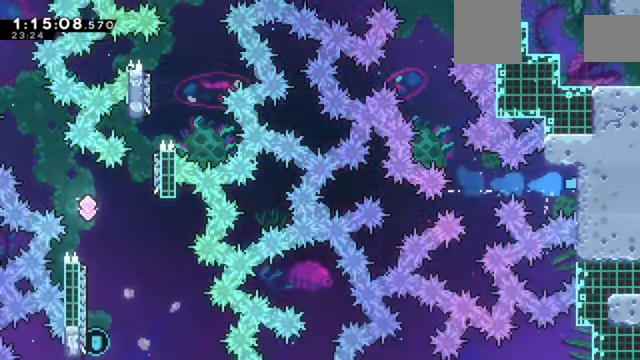
{"keys": ["right", "z"], "events": [[133, "down", "down"], [334, "down", "up"]]}
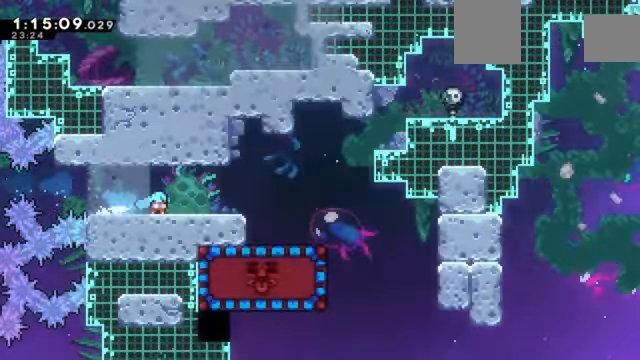
{"keys": ["right", "z"], "events": []}
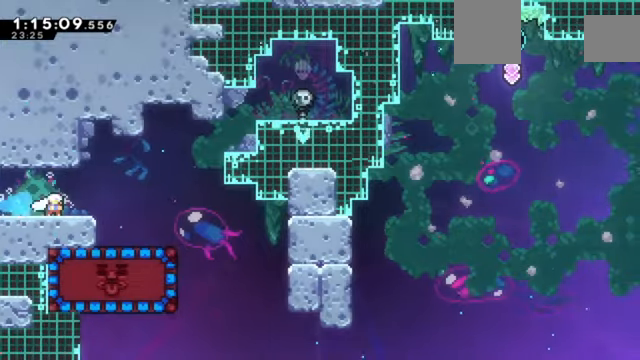
{"keys": ["right"], "events": [[167, "z", "up"]]}
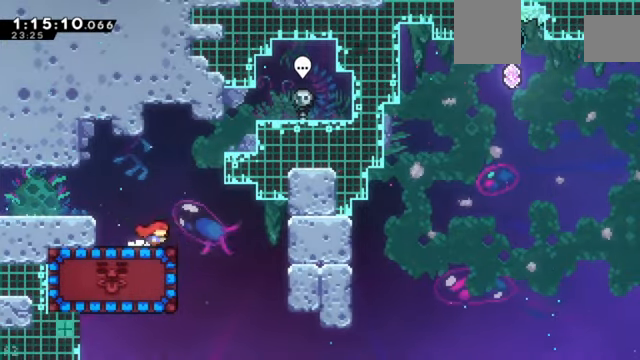
{"keys": ["left"], "events": [[267, "left", "down"], [267, "right", "up"]]}
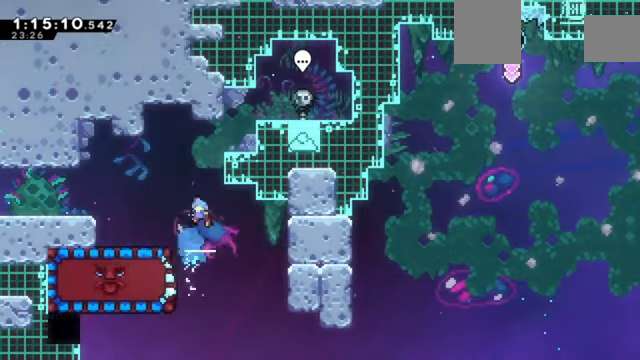
{"keys": ["down"], "events": [[434, "left", "up"], [467, "down", "down"]]}
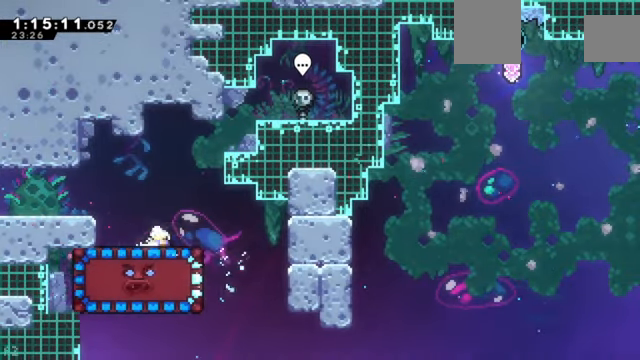
{"keys": ["down"], "events": []}
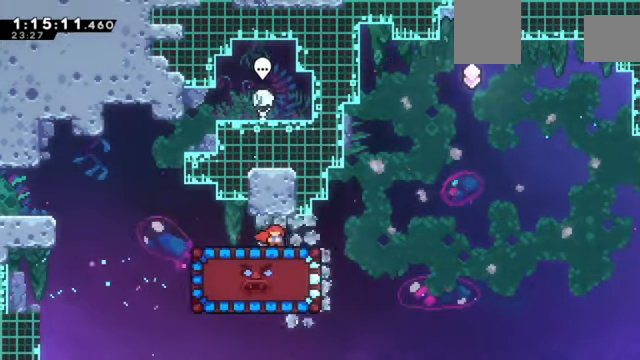
{"keys": ["down"], "events": []}
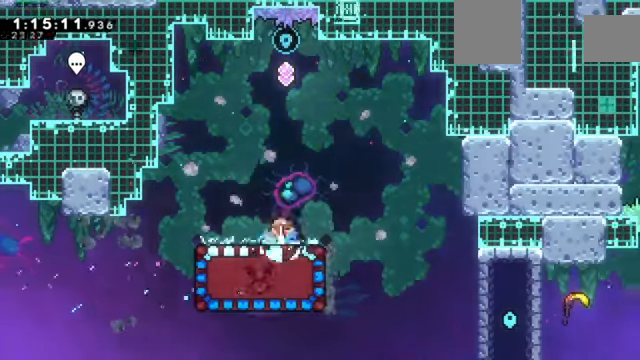
{"keys": ["down"], "events": []}
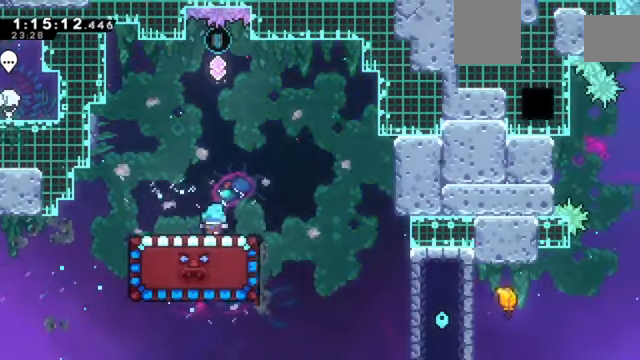
{"keys": ["down"], "events": []}
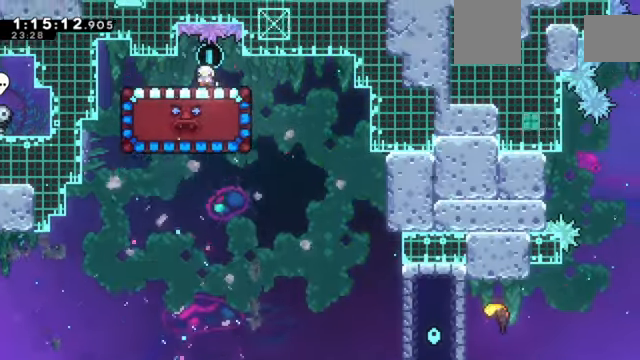
{"keys": ["down"], "events": []}
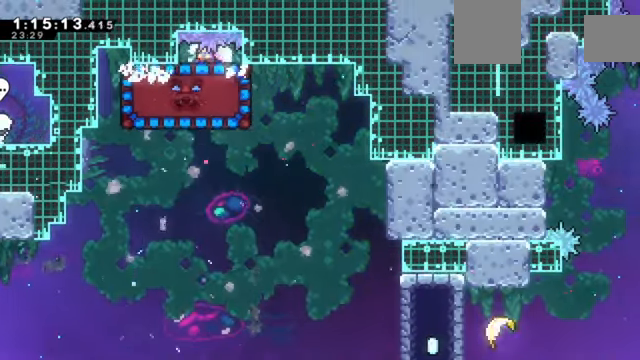
{"keys": ["right"], "events": [[334, "right", "down"], [367, "down", "up"]]}
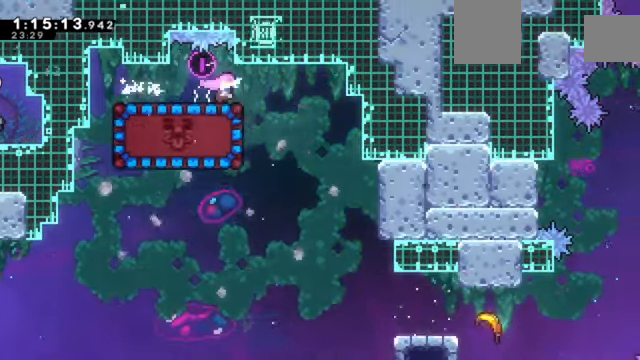
{"keys": ["left"], "events": [[233, "right", "up"], [300, "left", "down"]]}
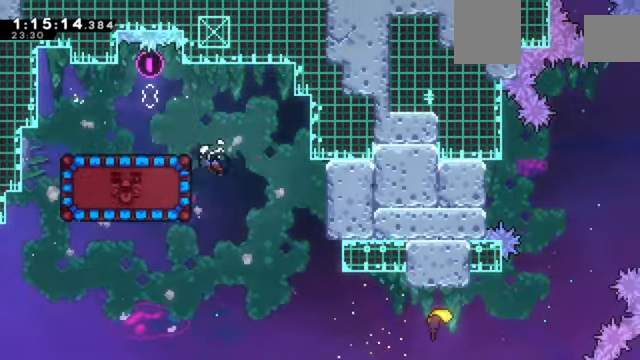
{"keys": ["left"], "events": []}
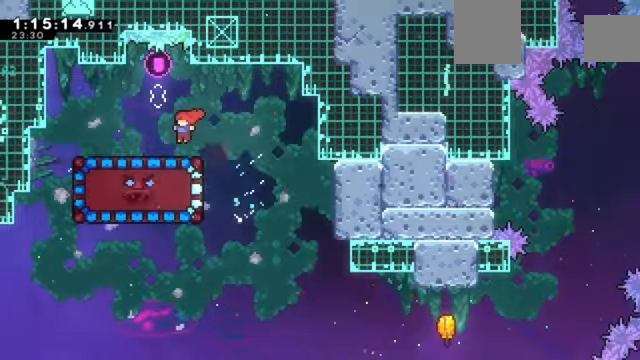
{"keys": [], "events": [[34, "left", "up"]]}
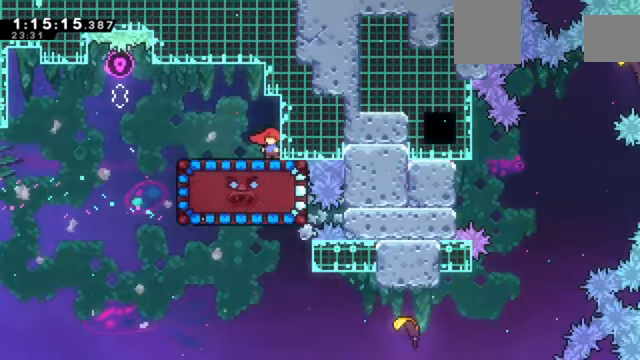
{"keys": [], "events": []}
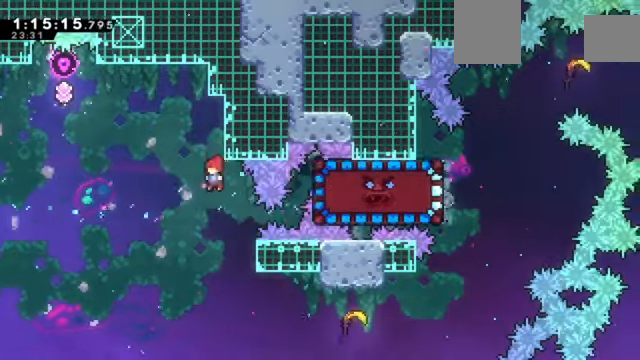
{"keys": ["right"], "events": [[367, "right", "down"]]}
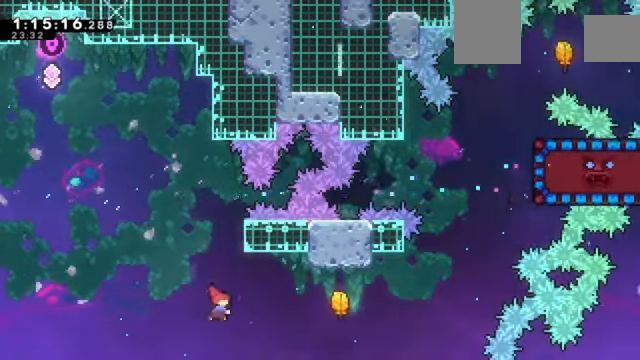
{"keys": ["right", "up"], "events": [[467, "up", "down"]]}
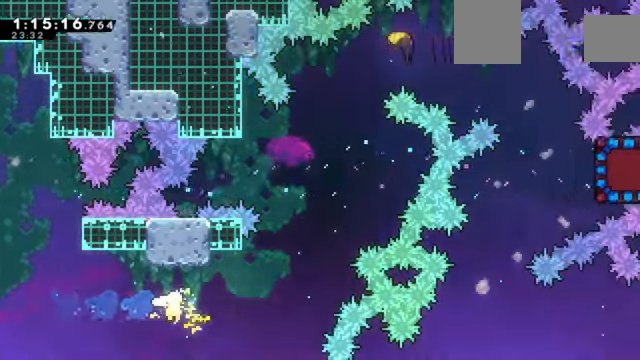
{"keys": ["right", "up"], "events": [[300, "up", "up"], [467, "up", "down"]]}
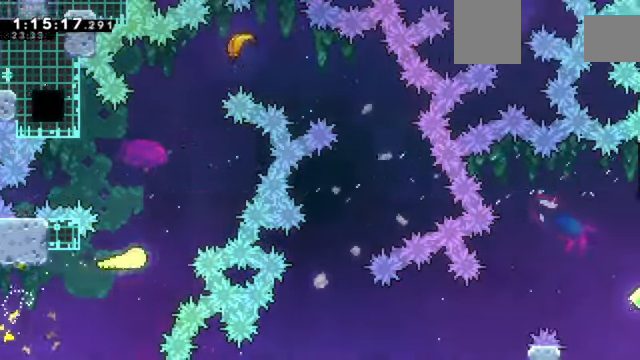
{"keys": ["right", "up"], "events": [[33, "right", "up"], [500, "right", "down"]]}
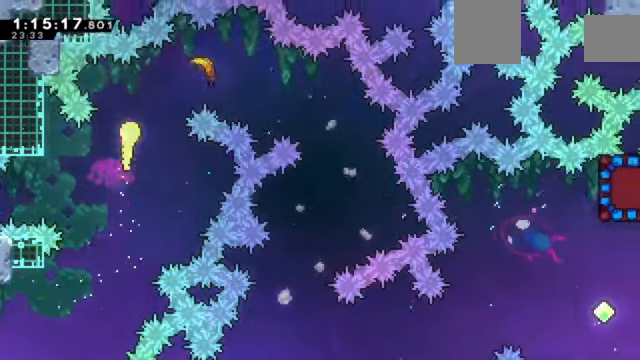
{"keys": ["down", "right"], "events": [[134, "up", "up"], [501, "down", "down"]]}
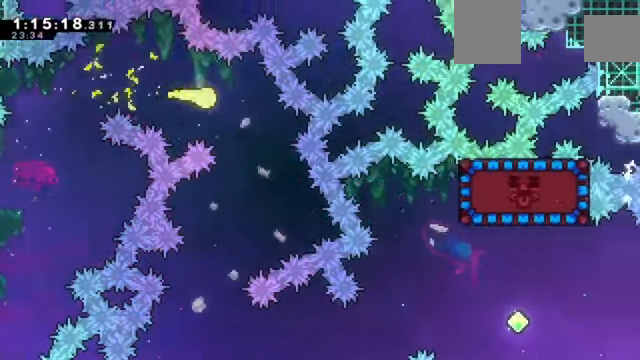
{"keys": ["down"], "events": [[133, "right", "up"], [200, "left", "down"], [433, "left", "up"]]}
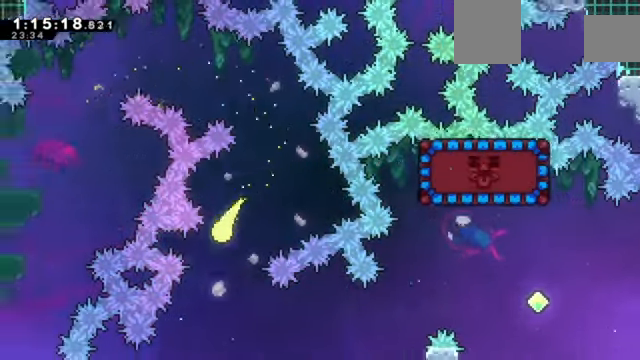
{"keys": ["right"], "events": [[67, "right", "down"], [267, "down", "up"]]}
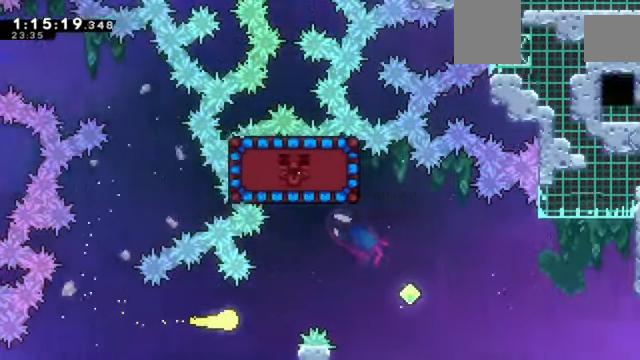
{"keys": ["right"], "events": [[33, "up", "down"], [133, "right", "up"], [467, "right", "down"], [500, "up", "up"]]}
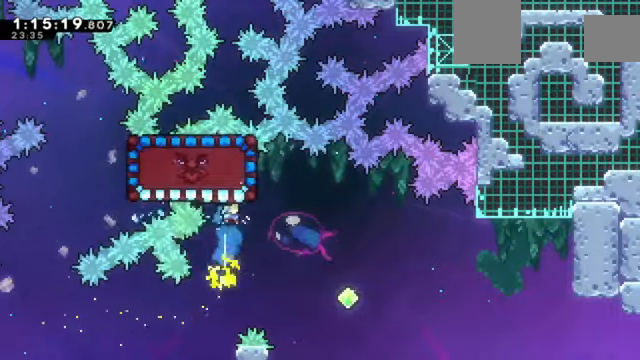
{"keys": ["left", "z"], "events": [[334, "right", "up"], [368, "left", "down"], [368, "z", "down"]]}
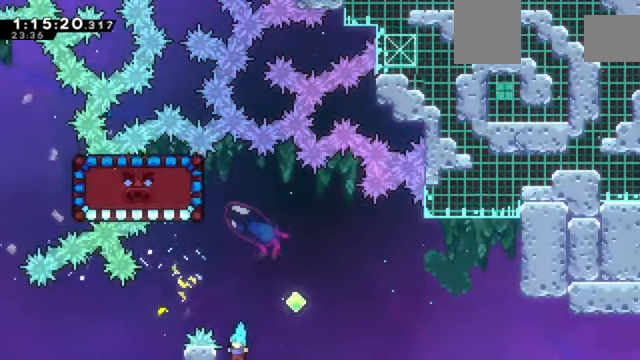
{"keys": ["z"], "events": [[167, "up", "down"], [367, "left", "up"], [367, "up", "up"]]}